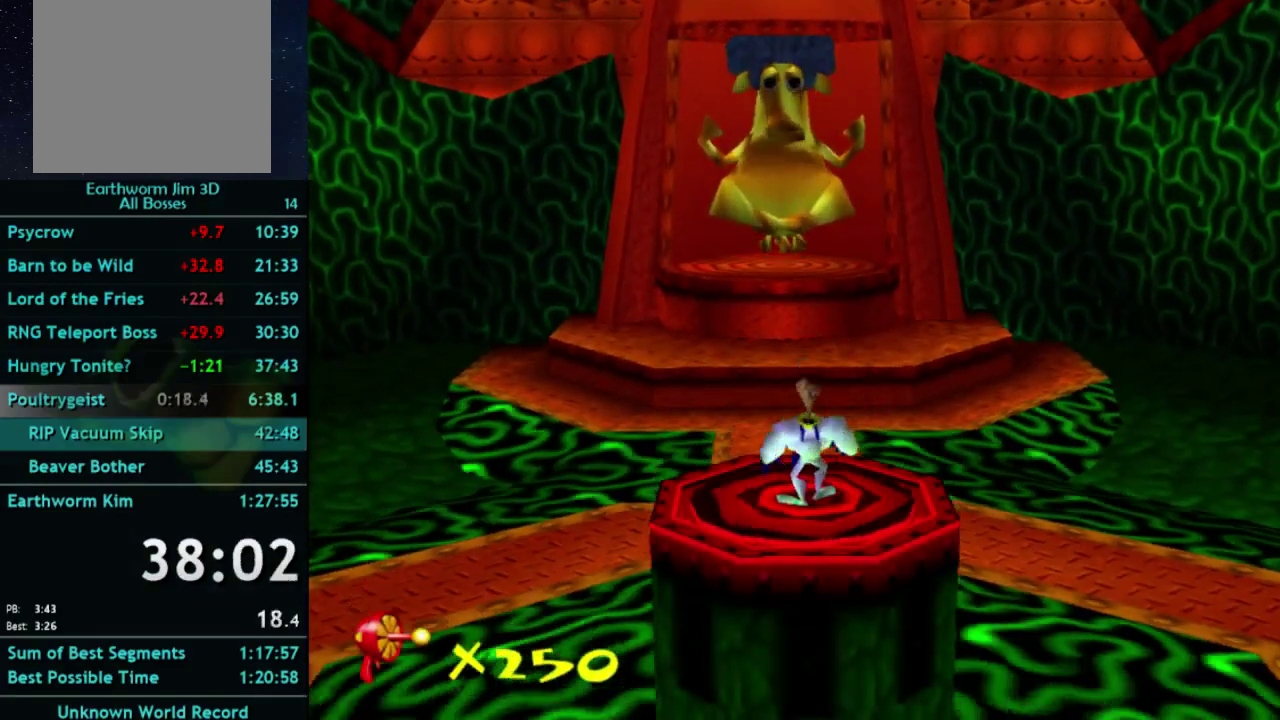
Gameplay with a controller (Xbox layout); each line is a JSON object with the inputs held at the frame after it. "events" lists button and stick changes between this image and that frame as [ms after this image, input, new state], when the widget could be followed in between. This overlay highlights the sticks when they move; stick clicks (L3) are not distinguishable. Not read: A L3 R3 Y right_stick.
{"buttons": [], "left_stick": "down-right", "events": [[433, "left_stick", "down-right"]]}
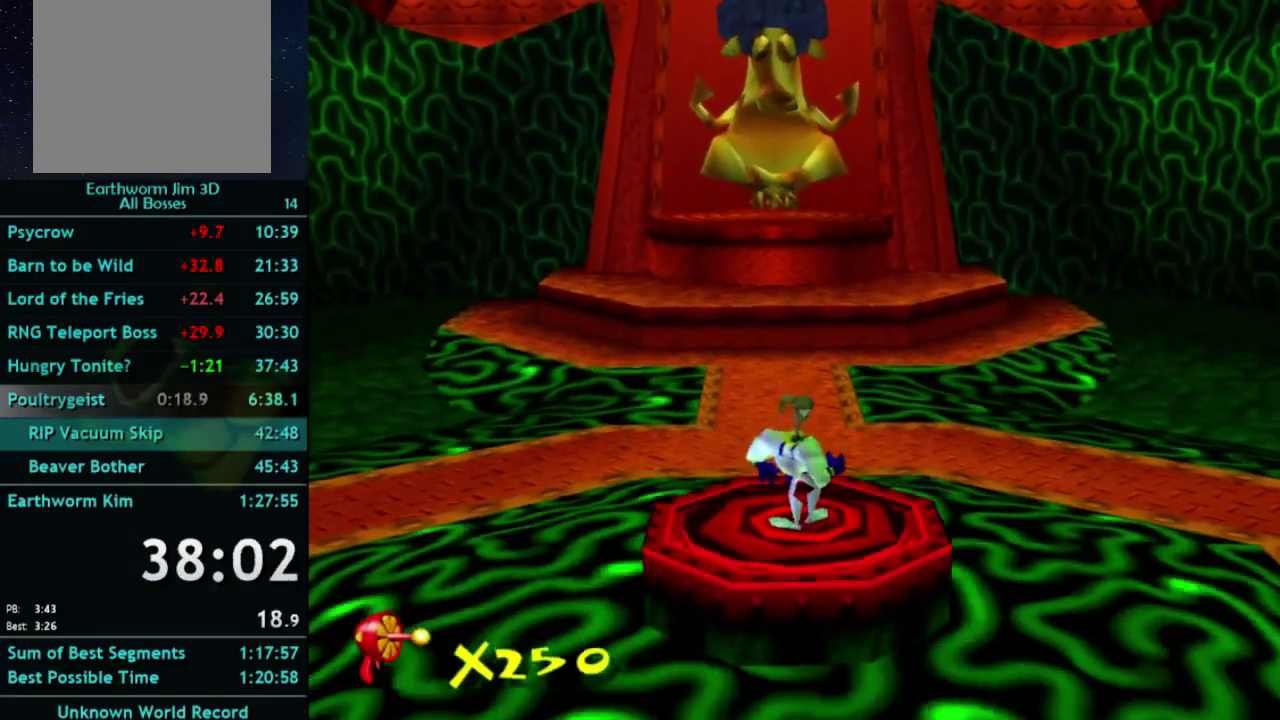
{"buttons": [], "left_stick": "down-right", "events": []}
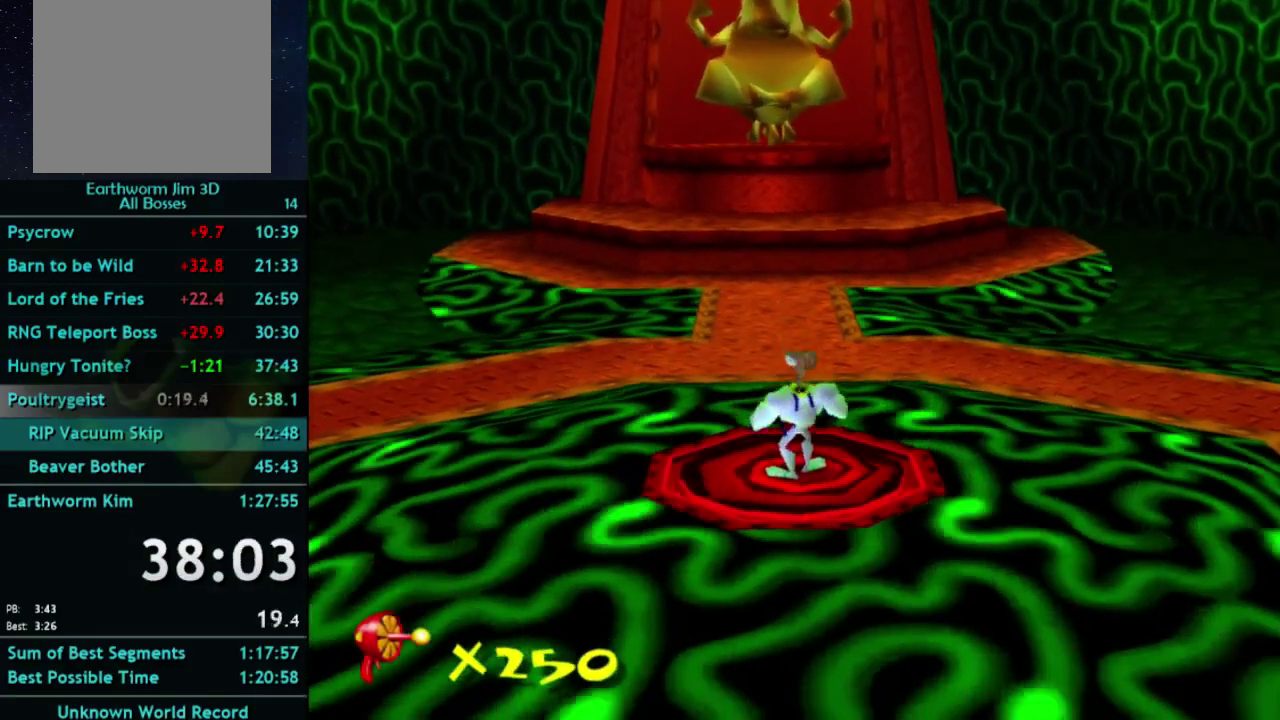
{"buttons": [], "left_stick": "right", "events": [[67, "left_stick", "right"]]}
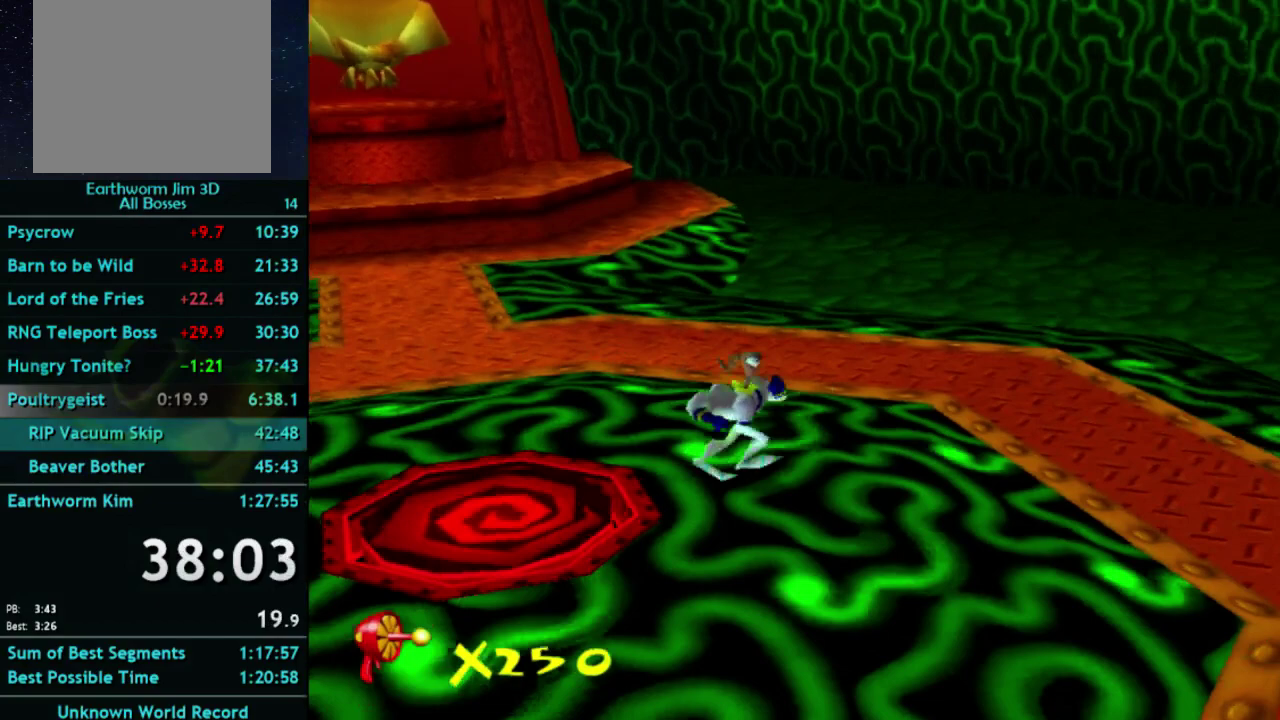
{"buttons": [], "left_stick": "up-right", "events": [[233, "left_stick", "up-right"]]}
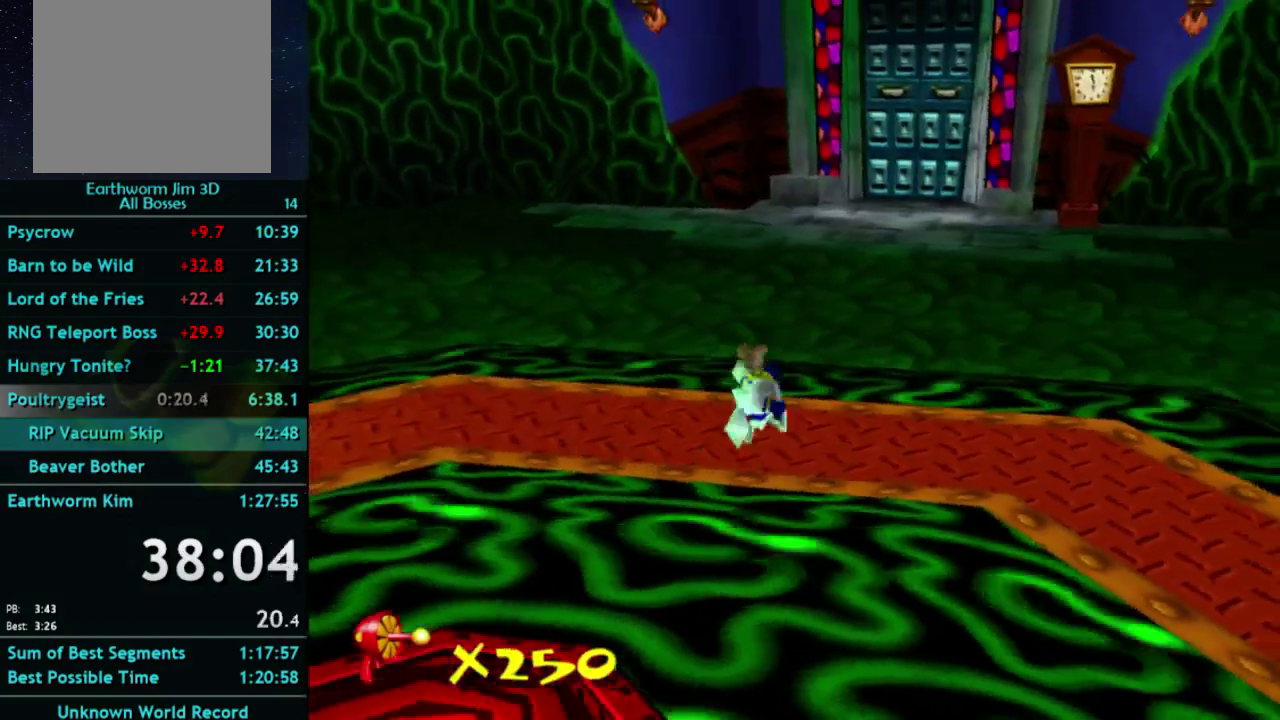
{"buttons": [], "left_stick": "up", "events": [[33, "X", "down"], [33, "left_stick", "up"], [133, "X", "up"]]}
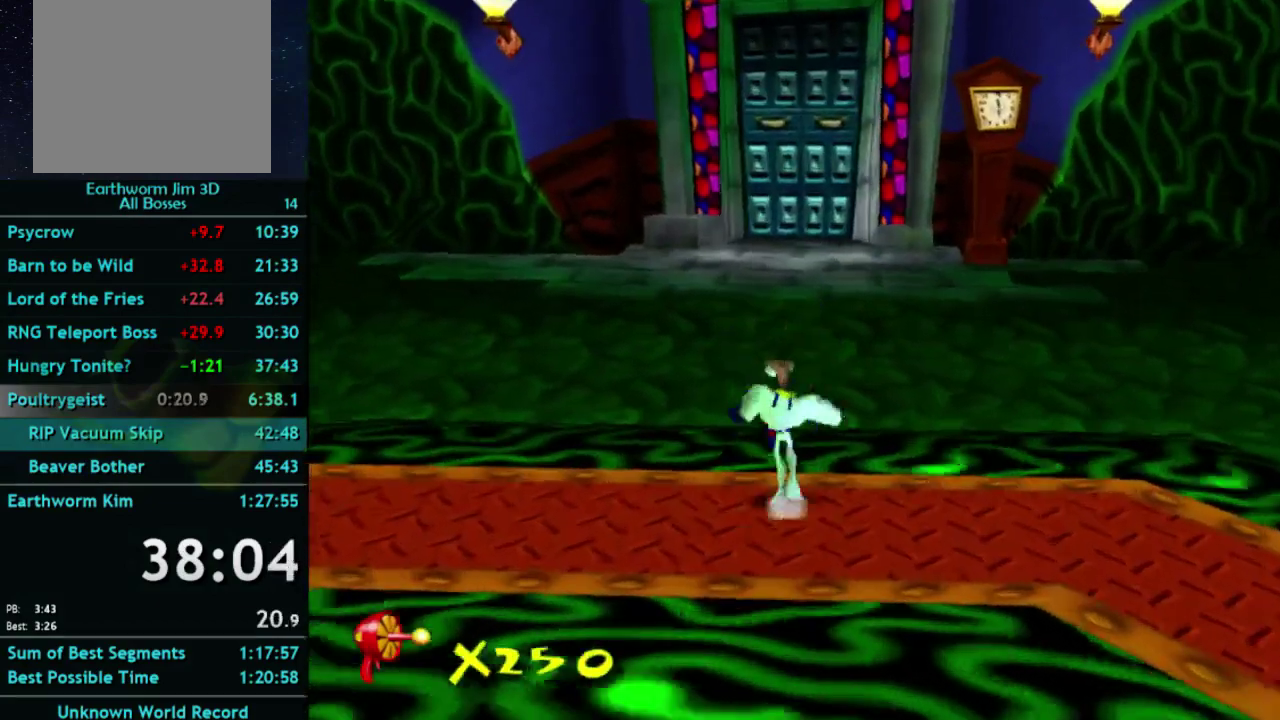
{"buttons": [], "left_stick": "up", "events": [[433, "X", "down"], [500, "X", "up"]]}
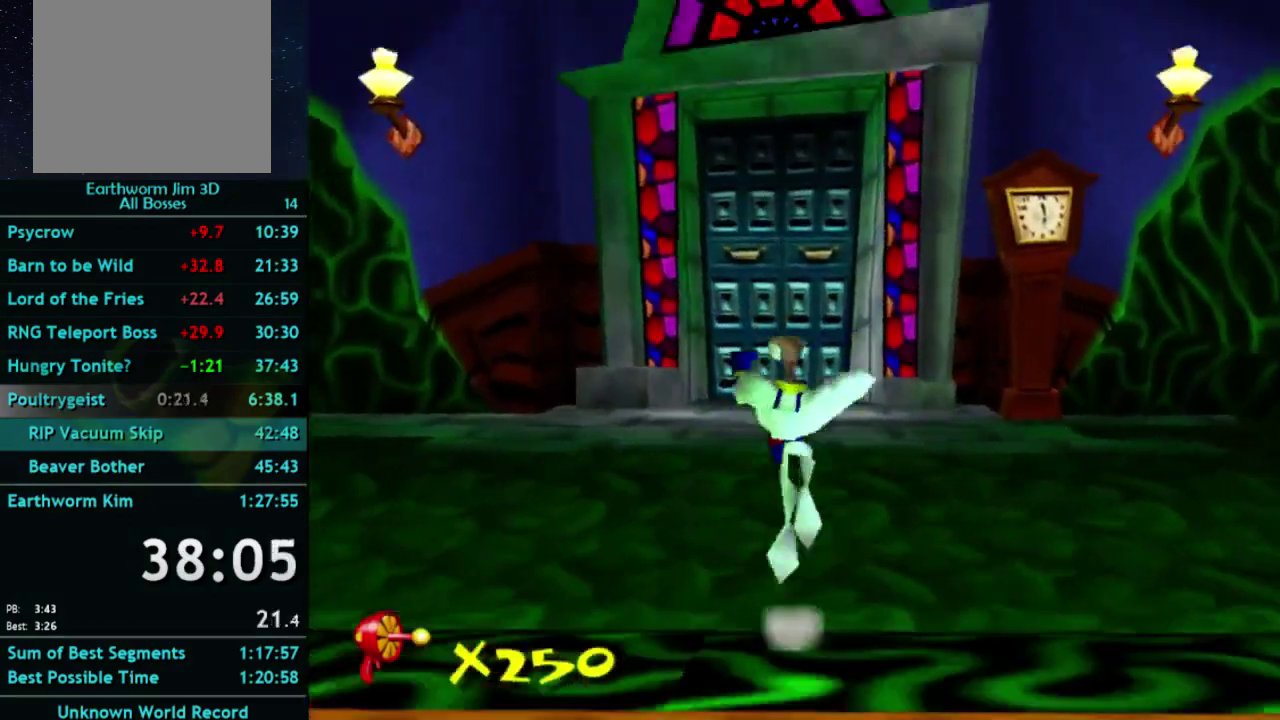
{"buttons": [], "left_stick": "up", "events": [[333, "X", "down"], [400, "X", "up"]]}
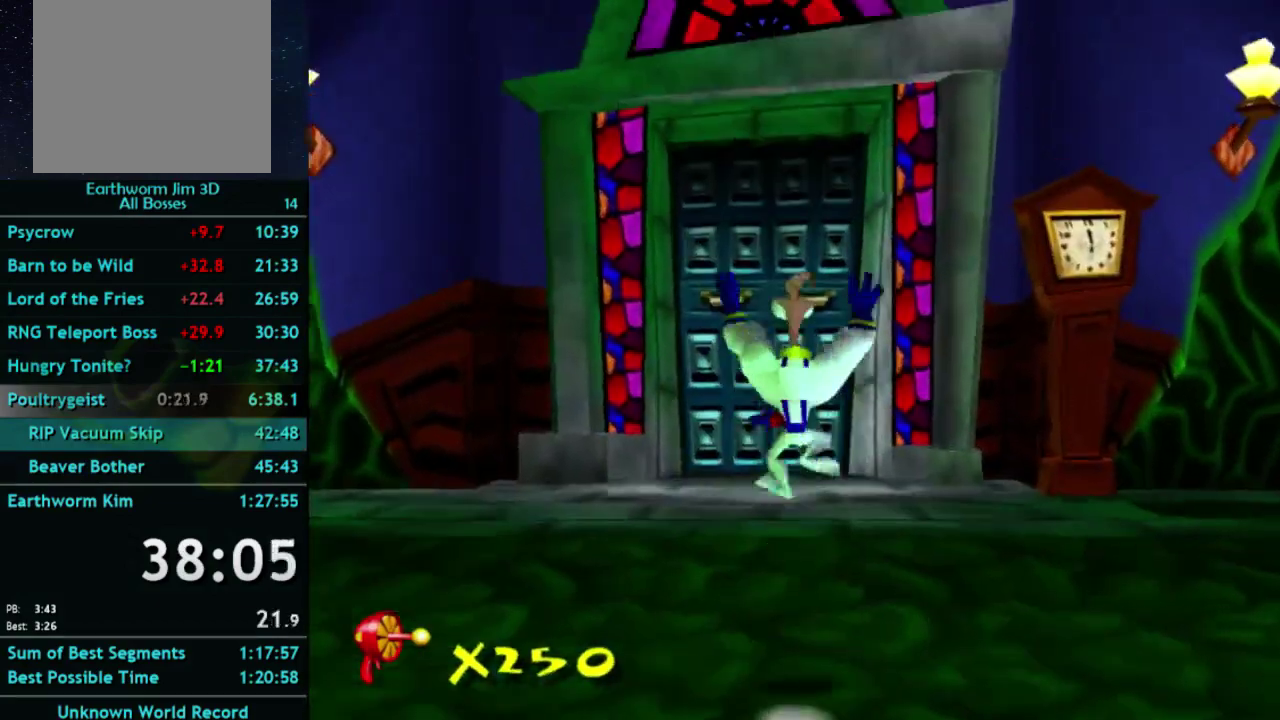
{"buttons": [], "left_stick": "up", "events": [[233, "X", "down"], [300, "X", "up"]]}
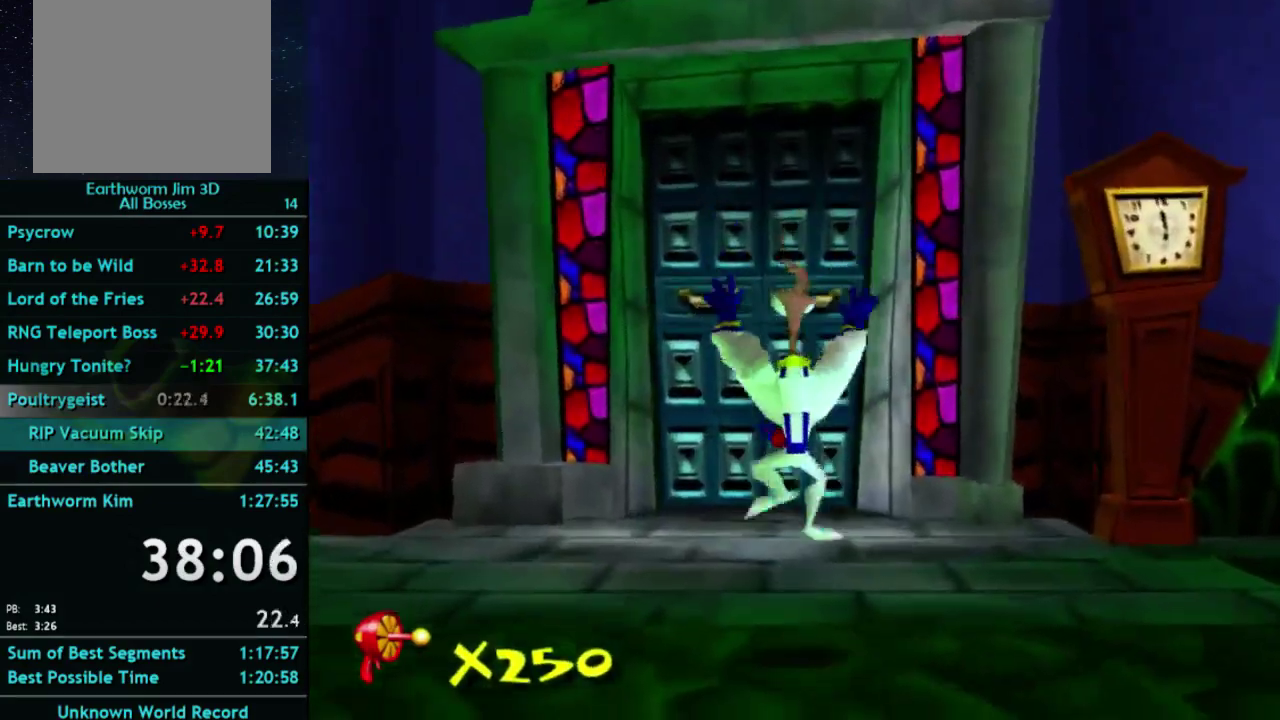
{"buttons": [], "left_stick": "up", "events": [[33, "X", "down"], [100, "X", "up"]]}
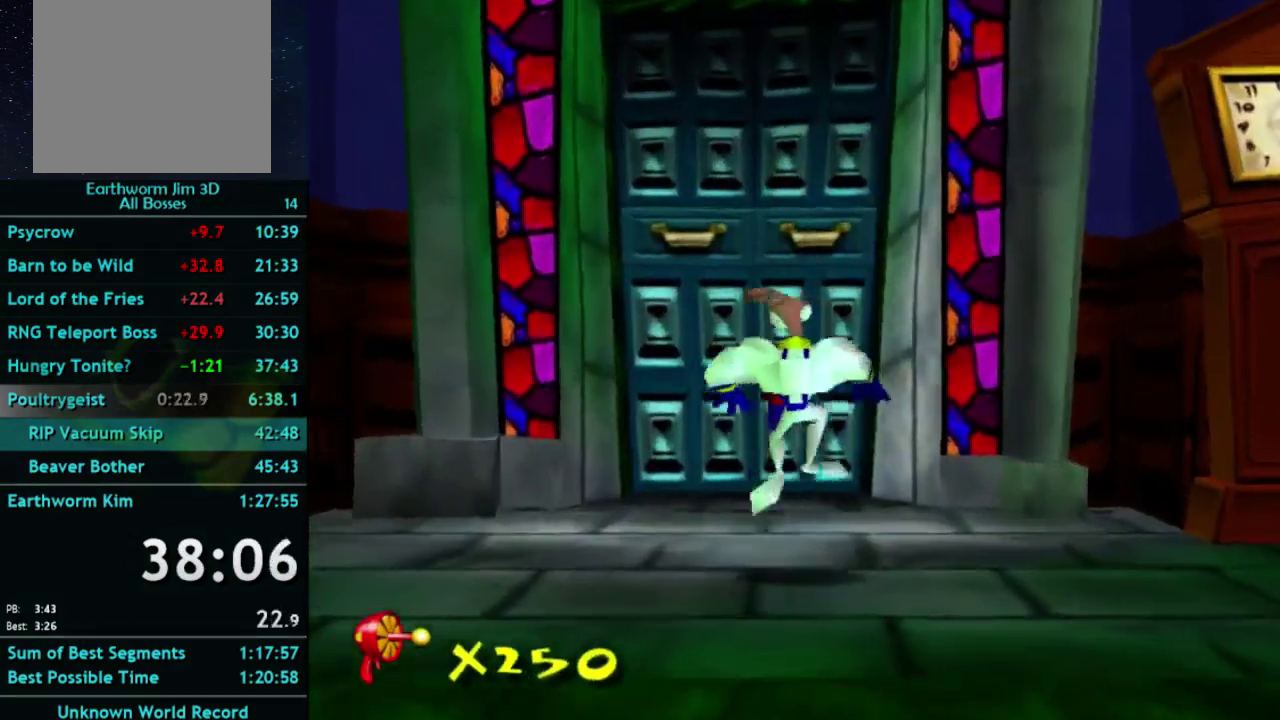
{"buttons": [], "left_stick": "up", "events": [[400, "X", "down"], [500, "X", "up"]]}
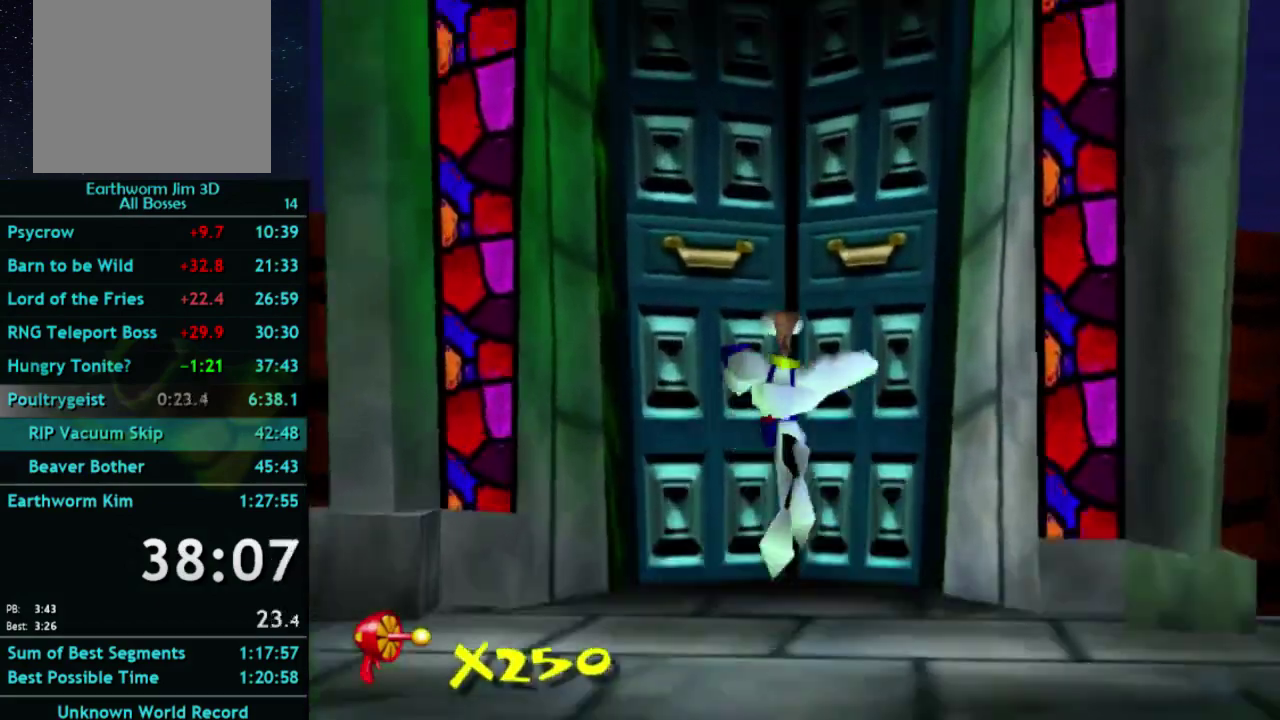
{"buttons": ["X"], "left_stick": "up", "events": [[367, "X", "down"]]}
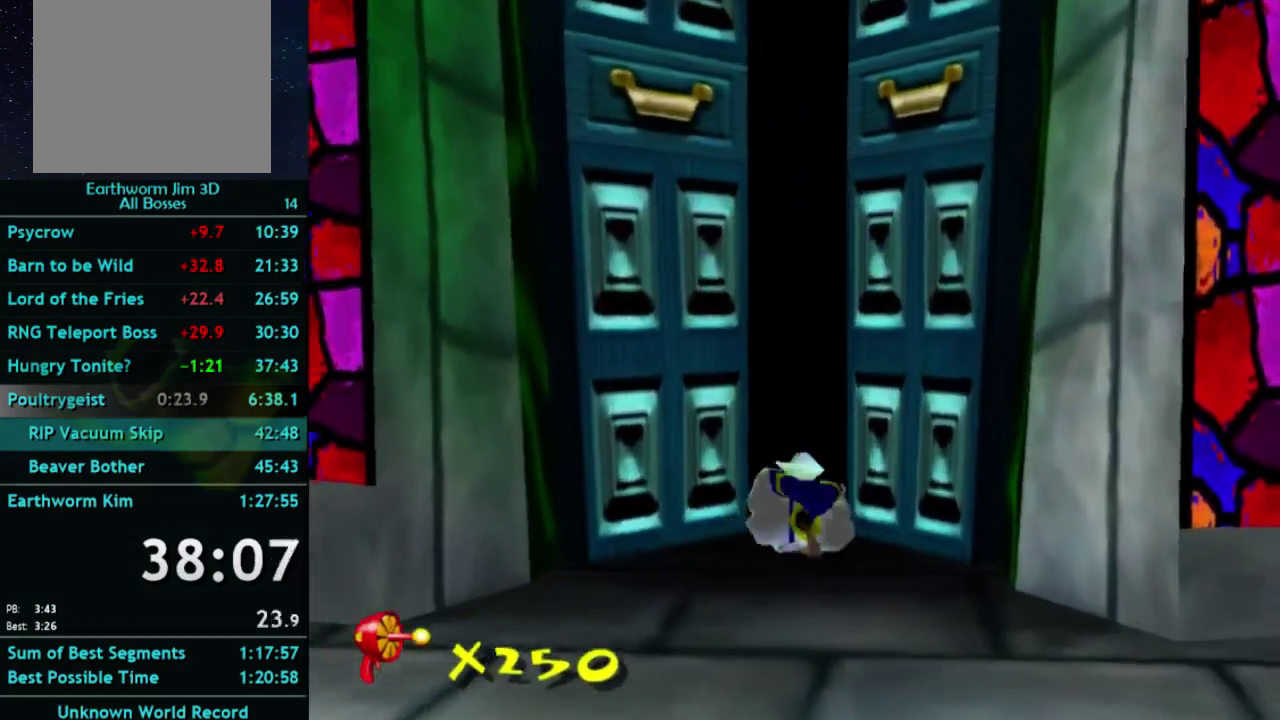
{"buttons": [], "left_stick": "up", "events": [[100, "X", "up"], [200, "X", "down"], [300, "X", "up"], [367, "X", "down"], [467, "X", "up"]]}
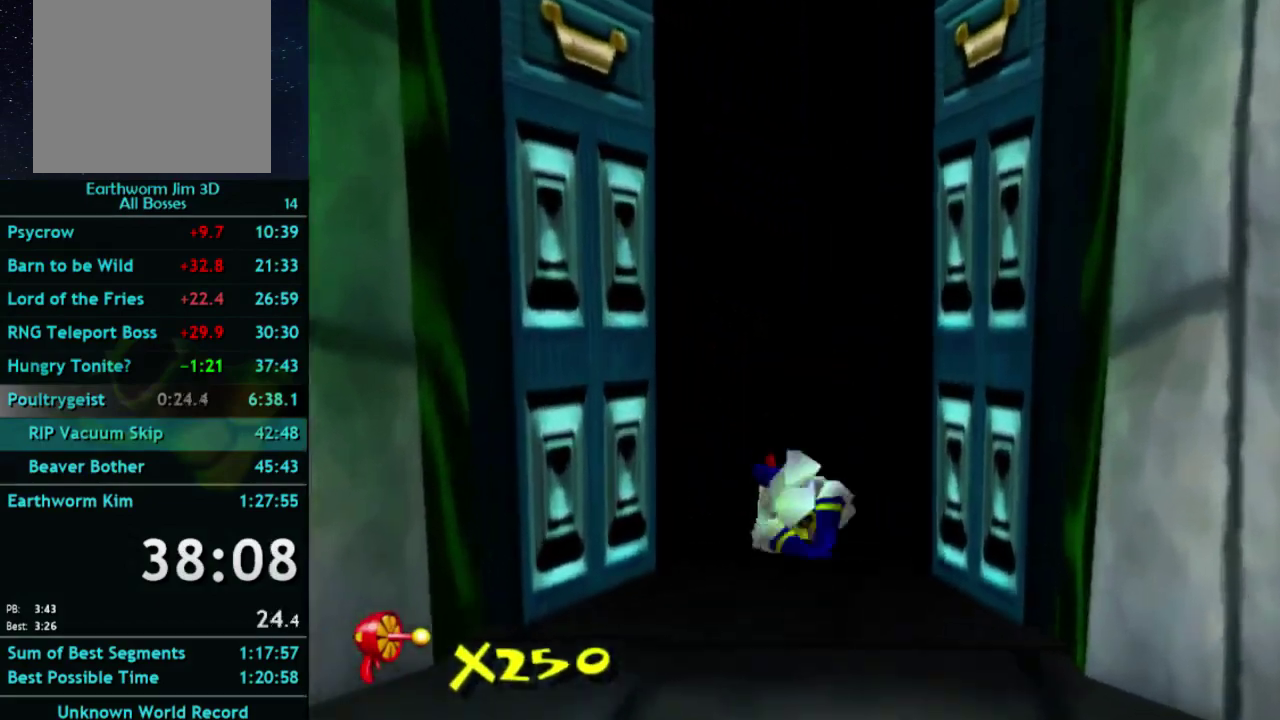
{"buttons": [], "left_stick": "up", "events": [[67, "X", "down"], [167, "X", "up"], [233, "X", "down"], [367, "X", "up"]]}
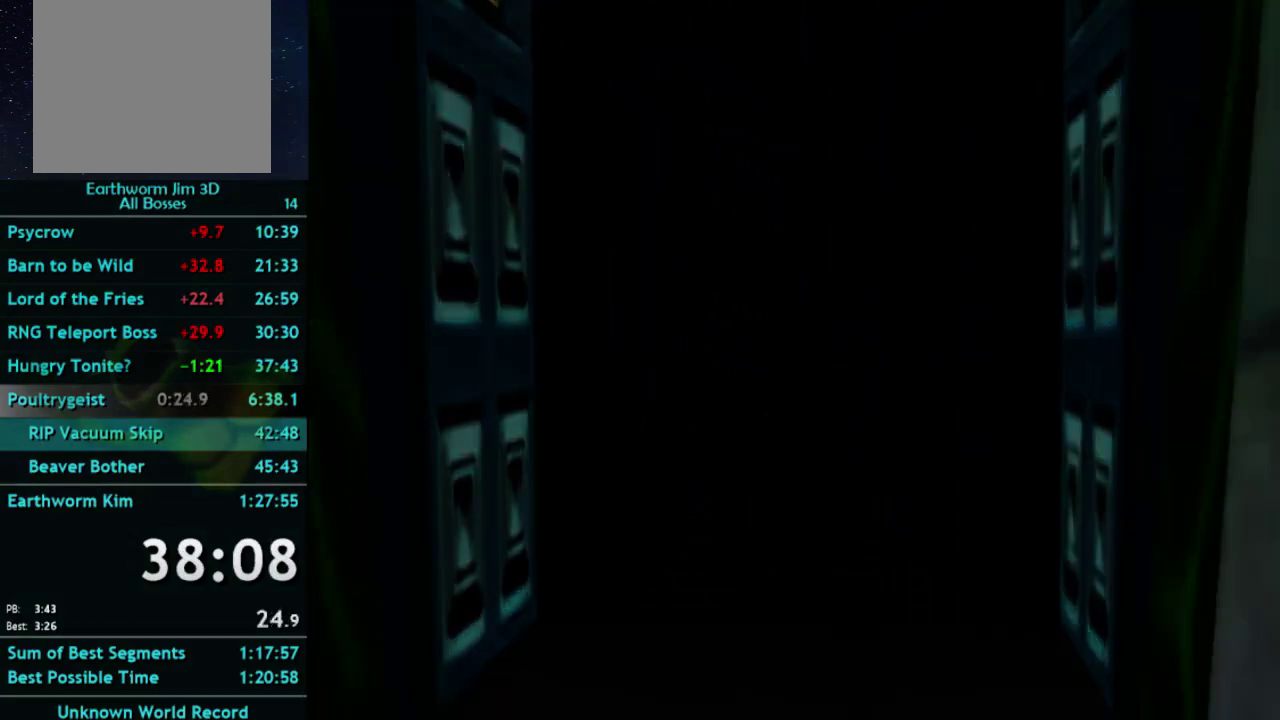
{"buttons": [], "left_stick": "up", "events": []}
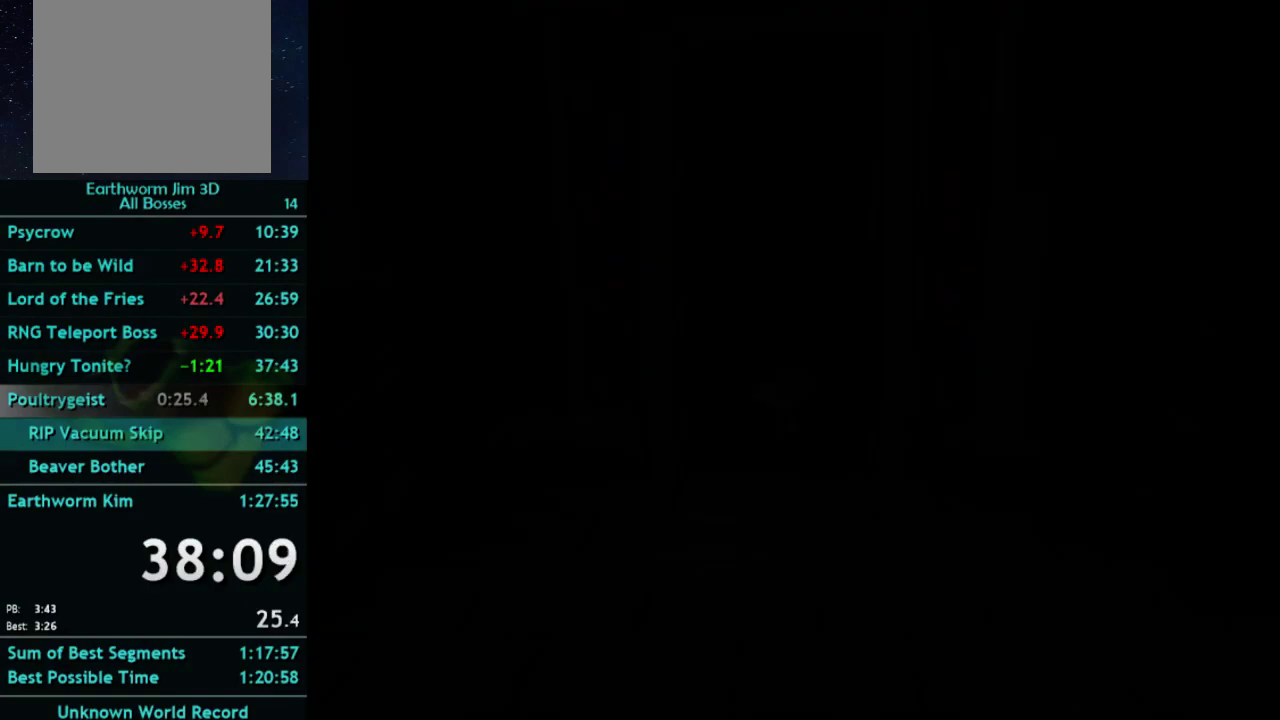
{"buttons": [], "left_stick": "center", "events": [[233, "left_stick", "center"]]}
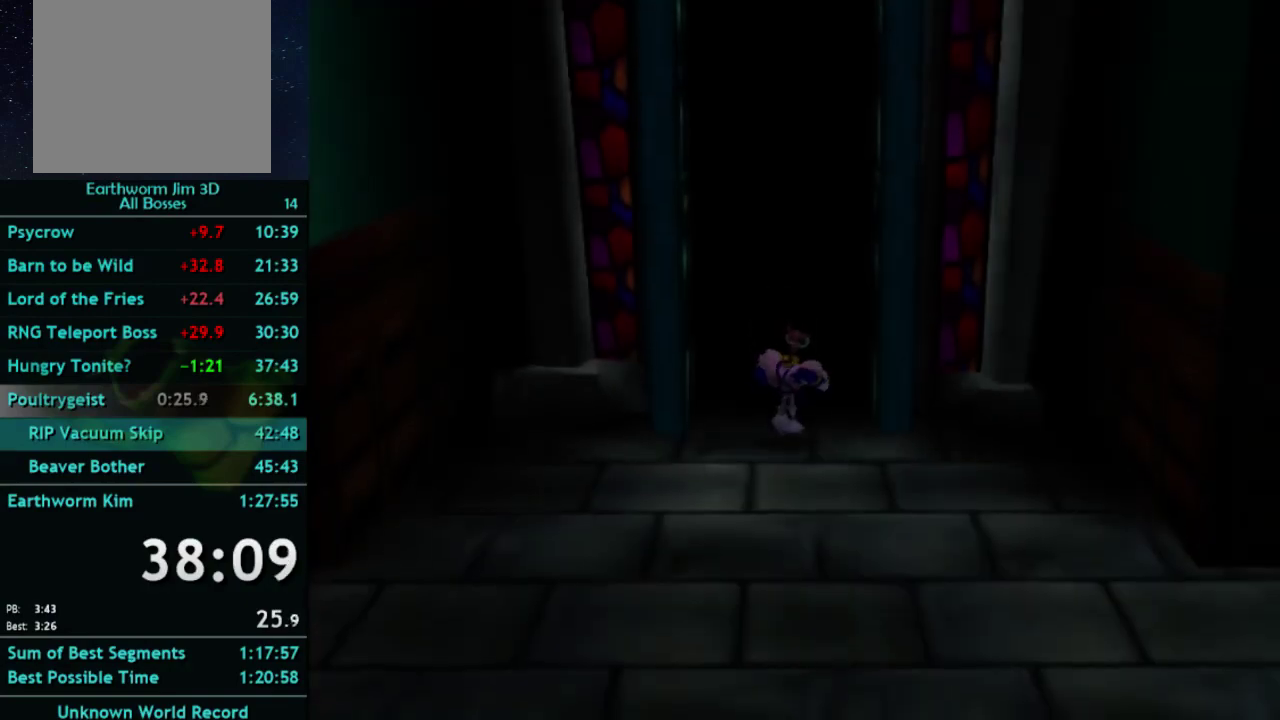
{"buttons": [], "left_stick": "down", "events": [[267, "left_stick", "down"]]}